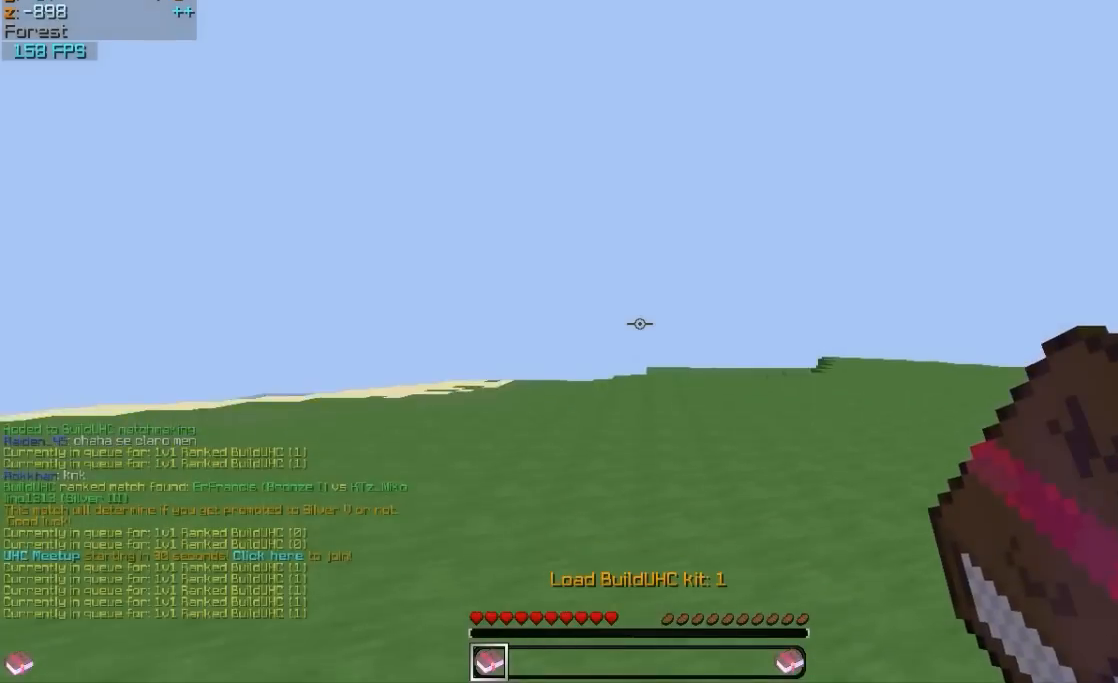
Gameplay with keyboard and mouse; each line is a JSON object with the keys and mouse buttons held at the frame after it. "events" lists presses ("down") and releases ("up") of "a", "d", "s", "w", "mouse_left" and "mouse_right" between this image and that frame as [ms after this image, input, new state], when the widget could be followed in between. "mouse_left", "mouse_right" = the "left", "right" buttons of the "mouse" list. No other keys are recorded. Fast repeated clicks can show as one long hold. Mouse movement is not recorded.
{"keys": [], "mouse": ["left"], "events": []}
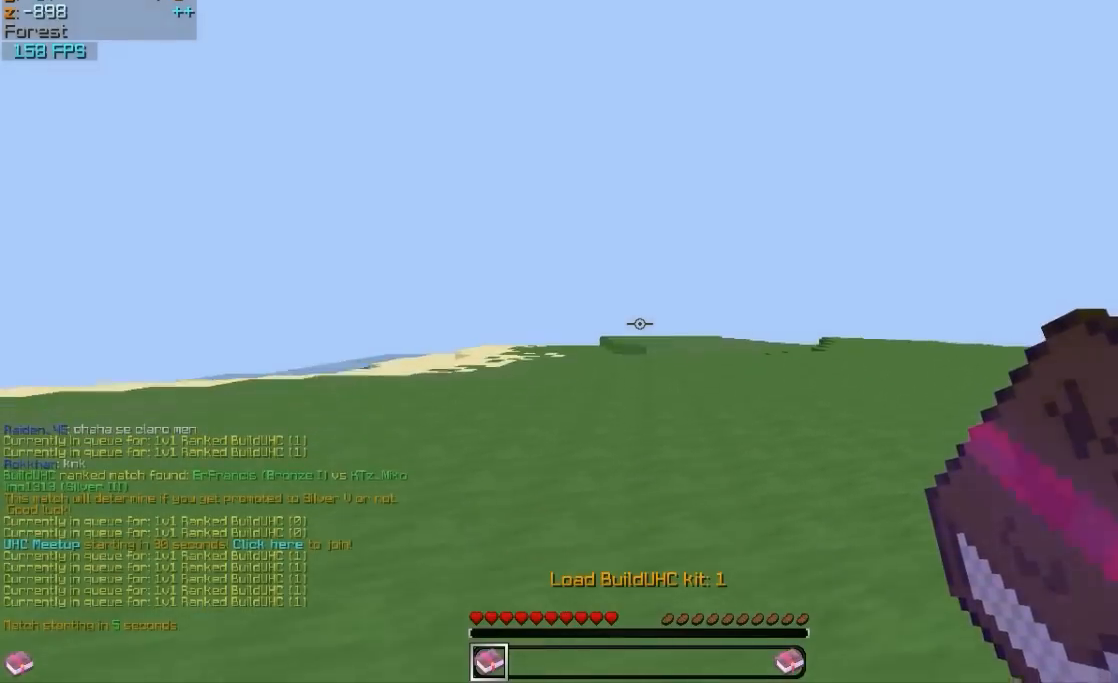
{"keys": [], "mouse": ["left"], "events": []}
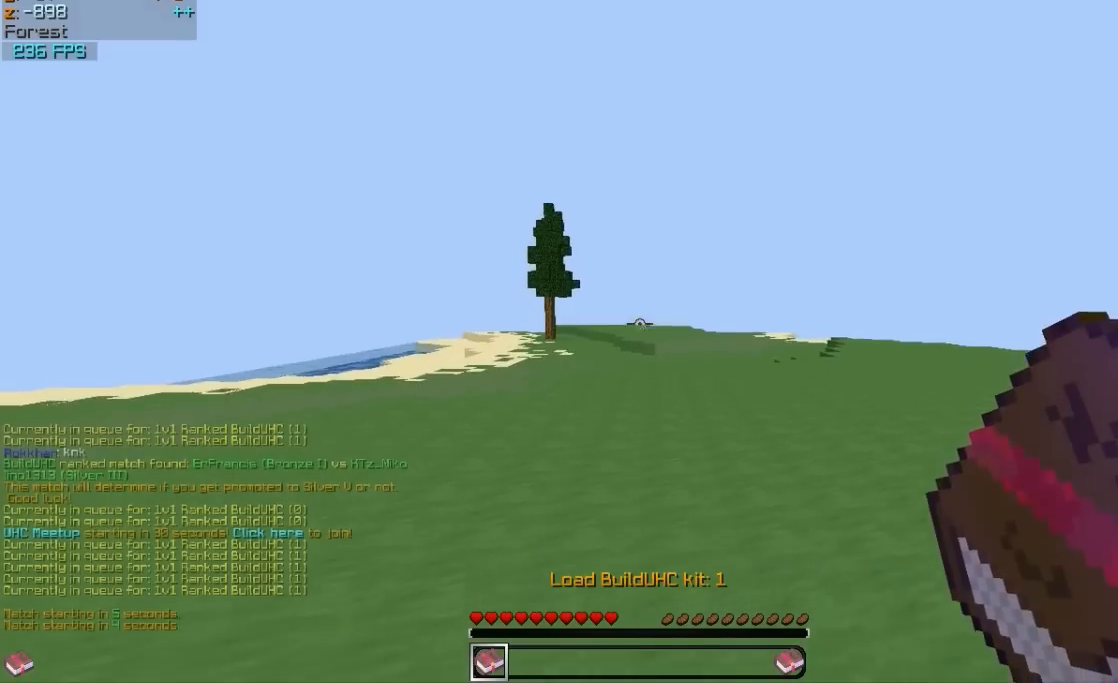
{"keys": [], "mouse": ["left"], "events": []}
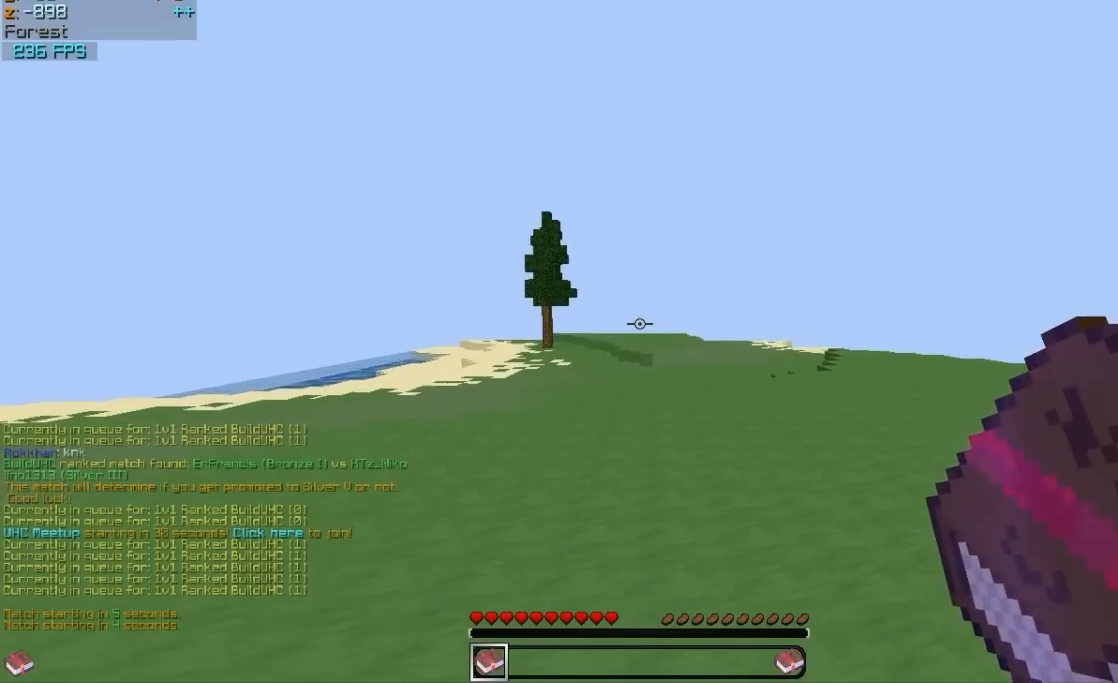
{"keys": [], "mouse": ["left", "right"], "events": [[500, "mouse_right", "down"]]}
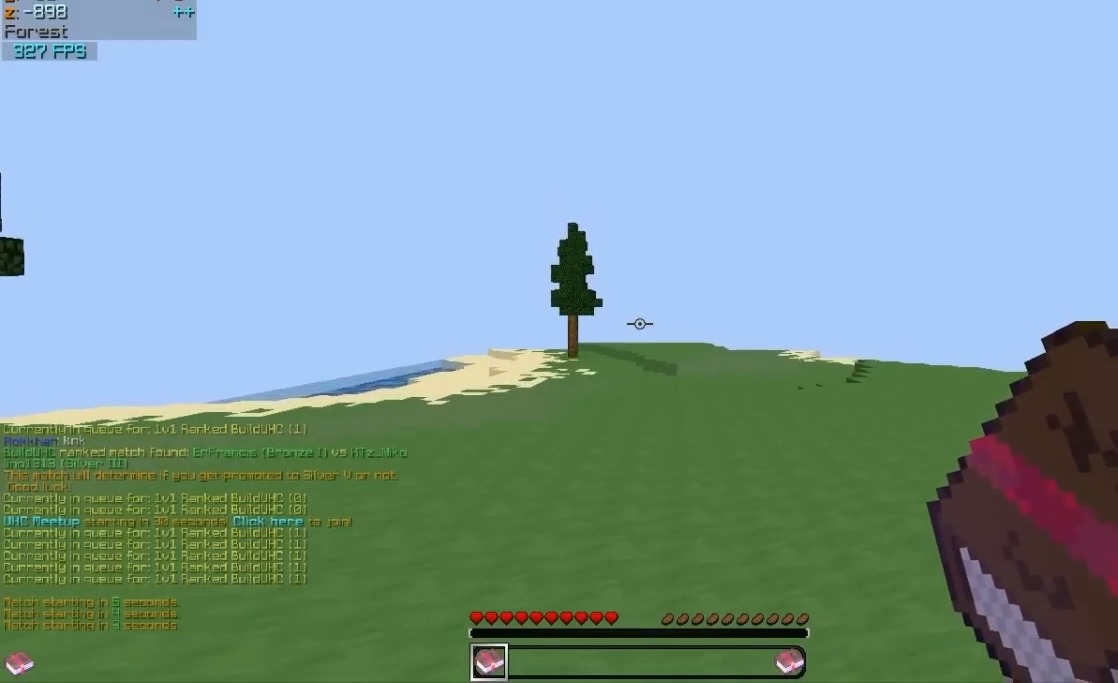
{"keys": [], "mouse": ["left"], "events": [[150, "mouse_right", "up"]]}
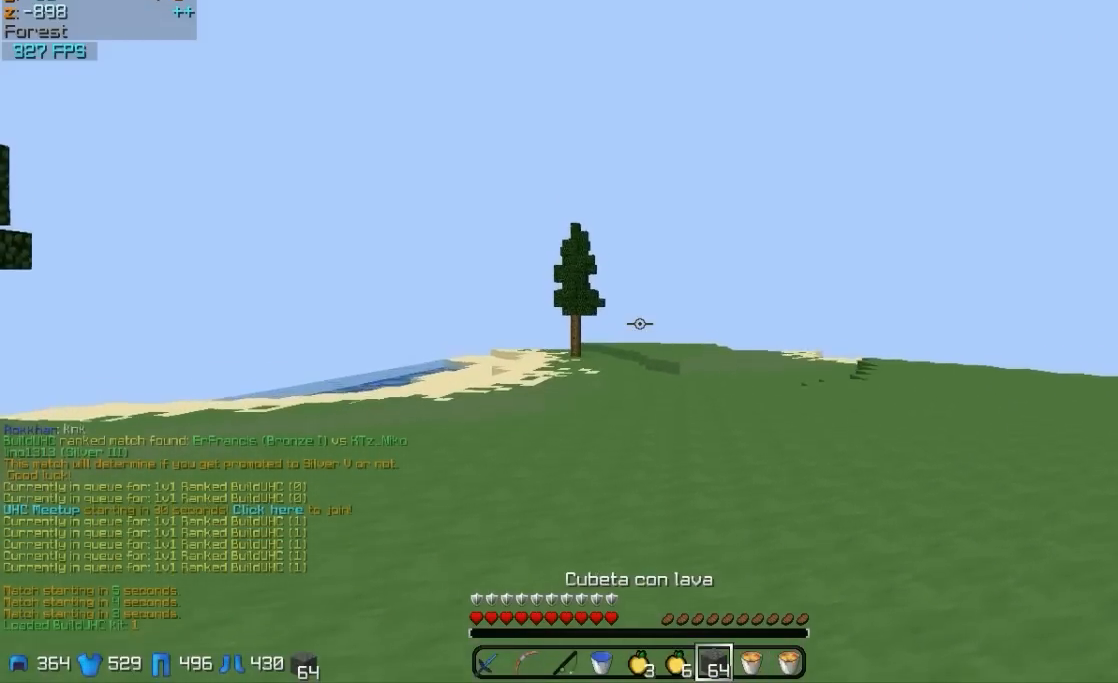
{"keys": [], "mouse": ["left"], "events": []}
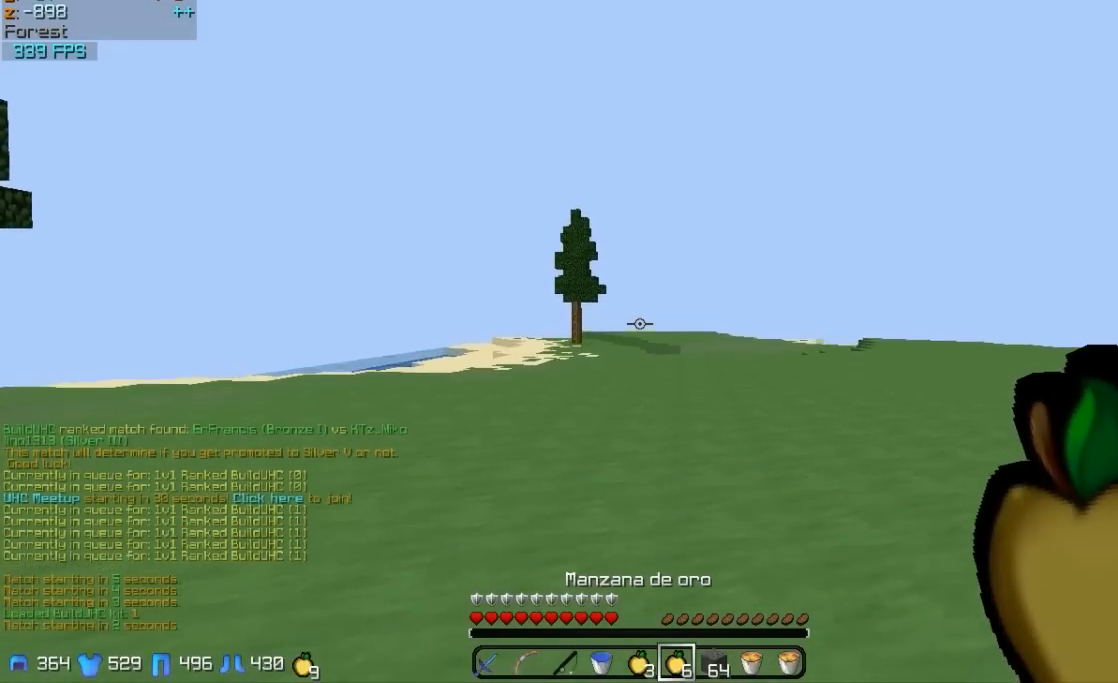
{"keys": [], "mouse": ["left"], "events": []}
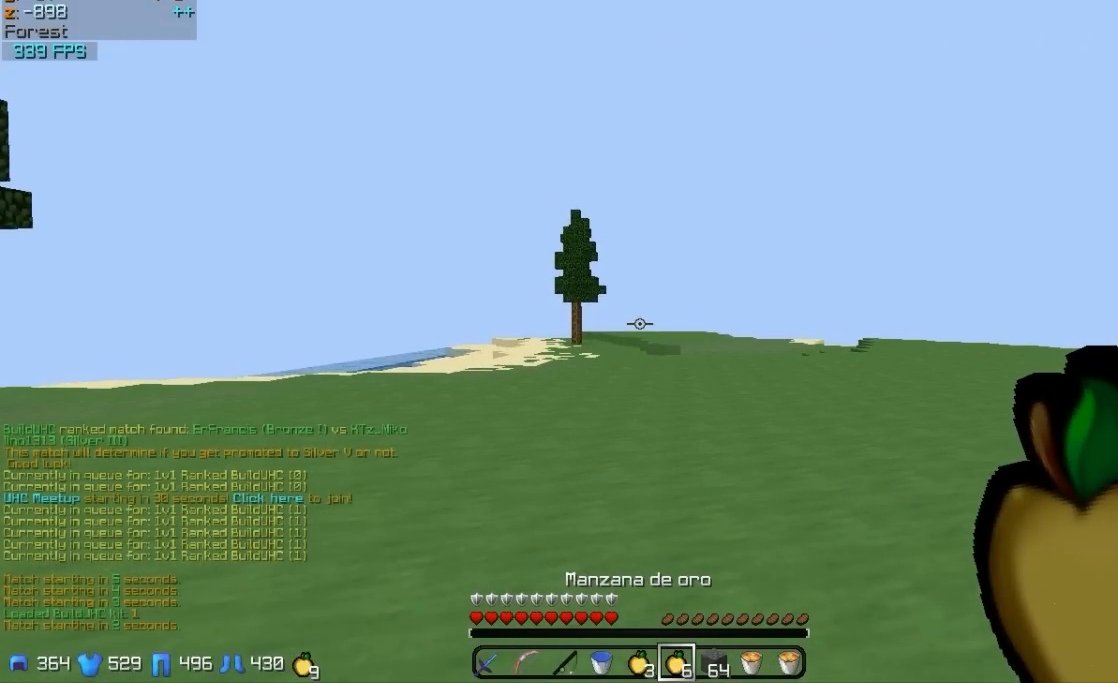
{"keys": [], "mouse": ["left"], "events": []}